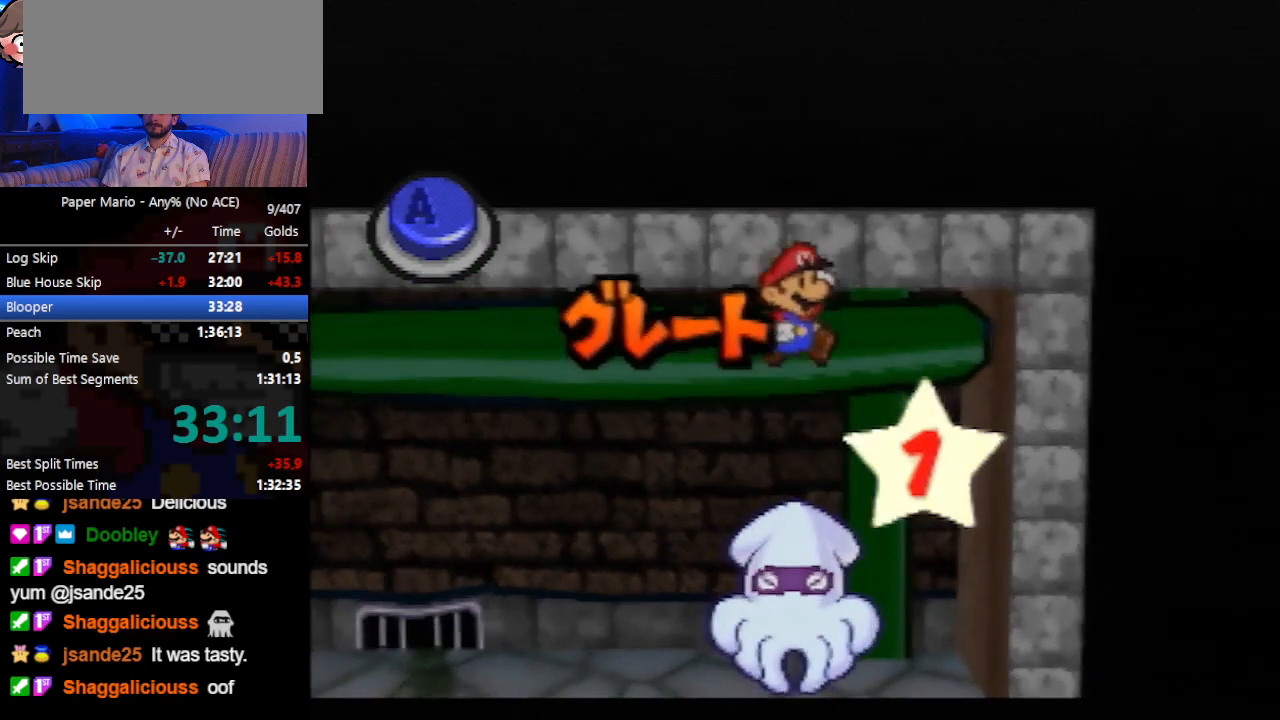
Gameplay with a controller (Nintendo layout); each line is a JSON object with the inputs held at the frame after it. "events" lists button and stick changes between this image and that frame as [ms after this image, input, new state], when the widget could be followed in between. Not read: L3 R3 right_stick.
{"buttons": [], "left_stick": "center", "events": [[100, "A", "down"], [333, "A", "up"]]}
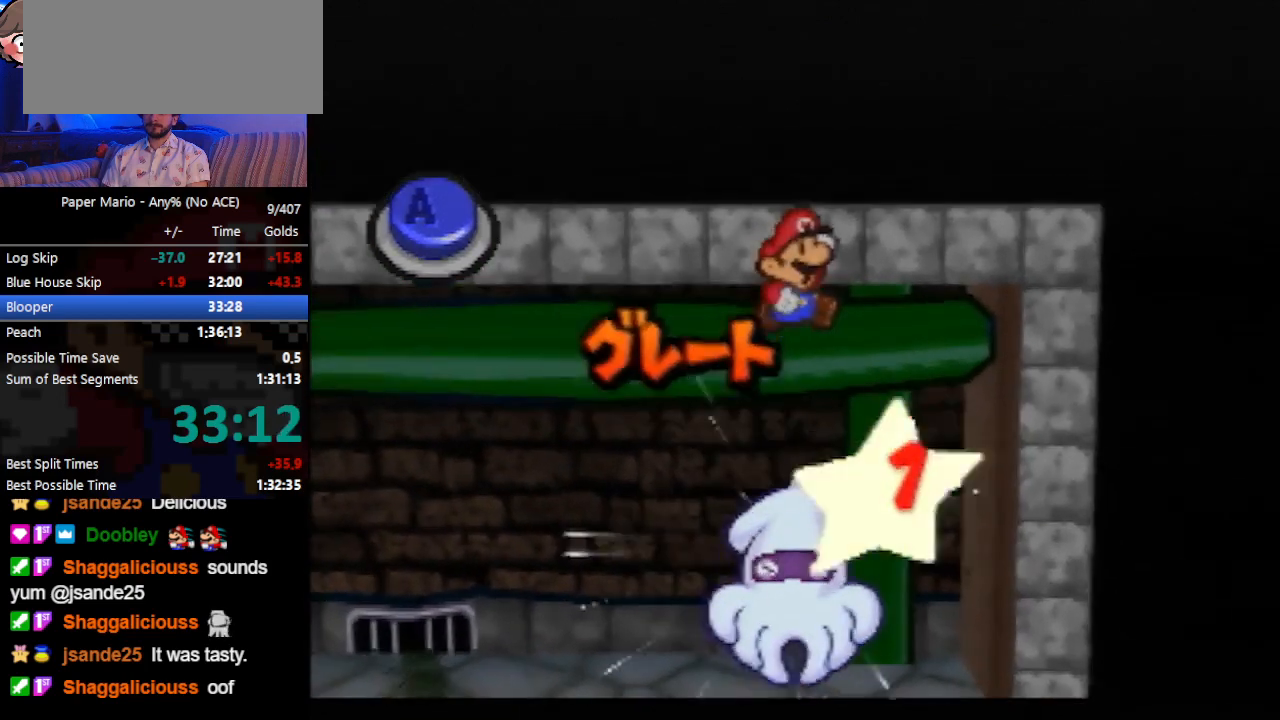
{"buttons": ["A"], "left_stick": "center", "events": [[467, "A", "down"]]}
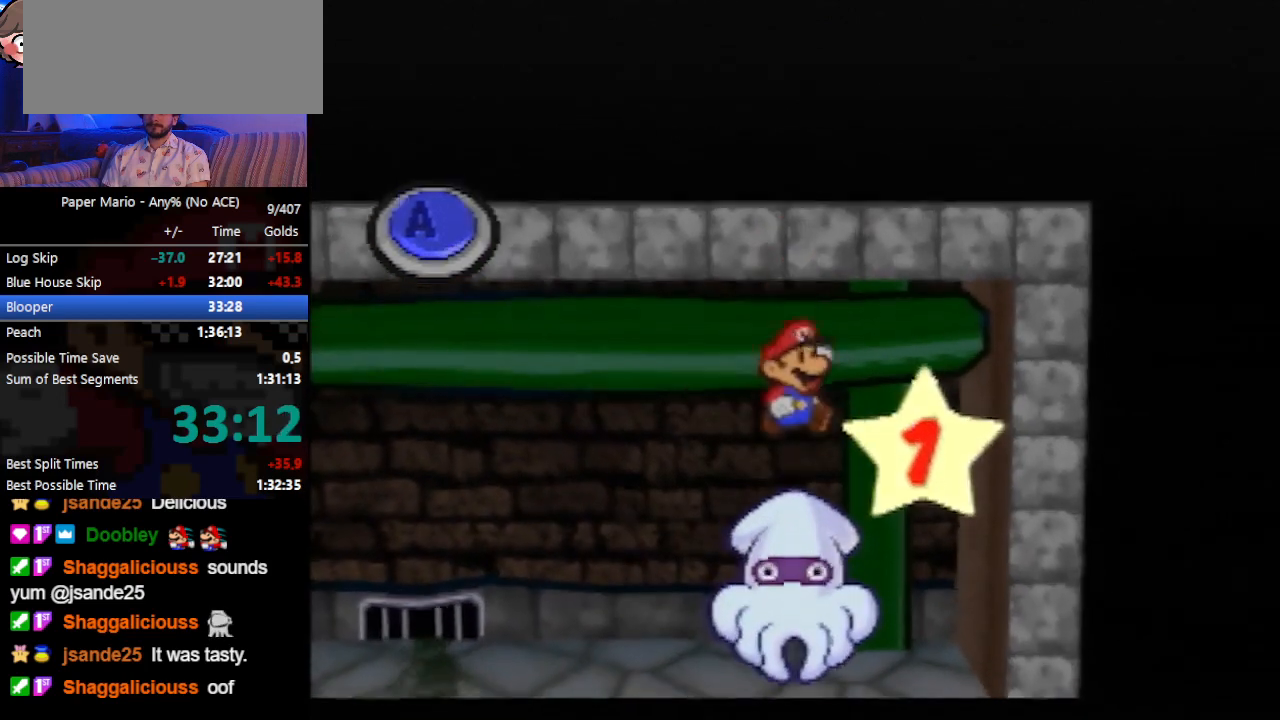
{"buttons": [], "left_stick": "center", "events": [[200, "A", "up"]]}
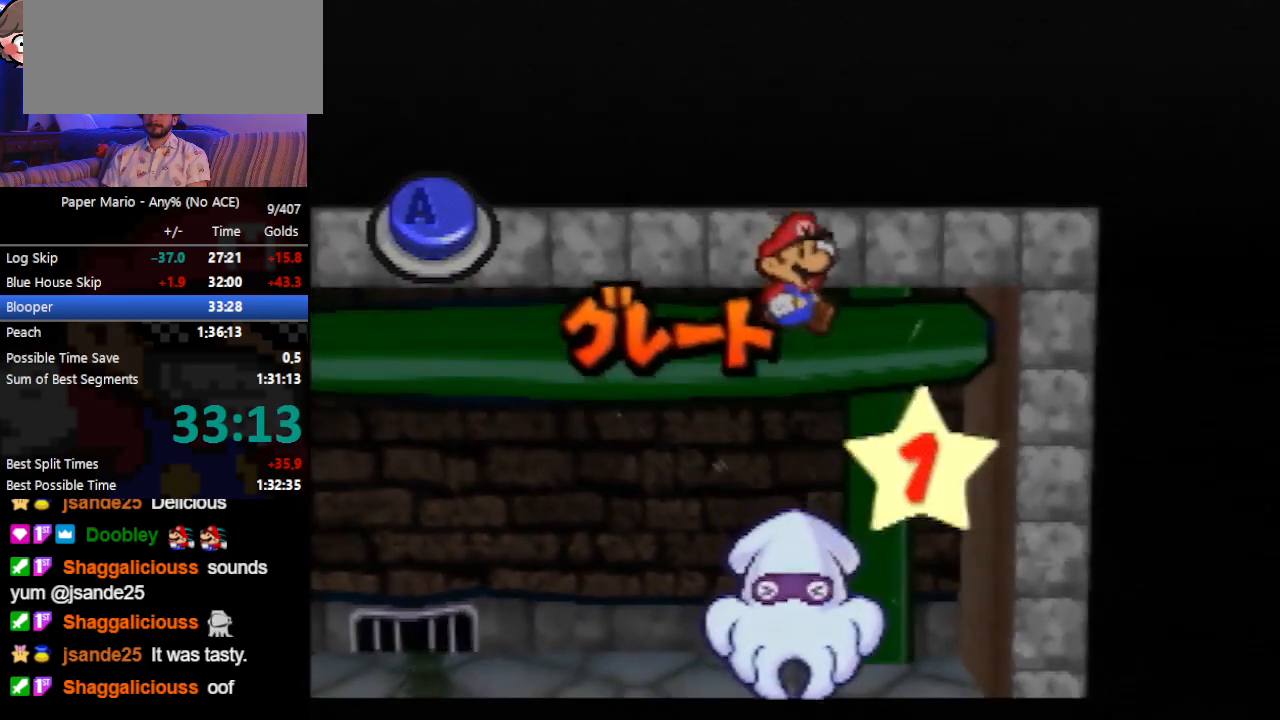
{"buttons": ["A"], "left_stick": "center", "events": [[367, "A", "down"]]}
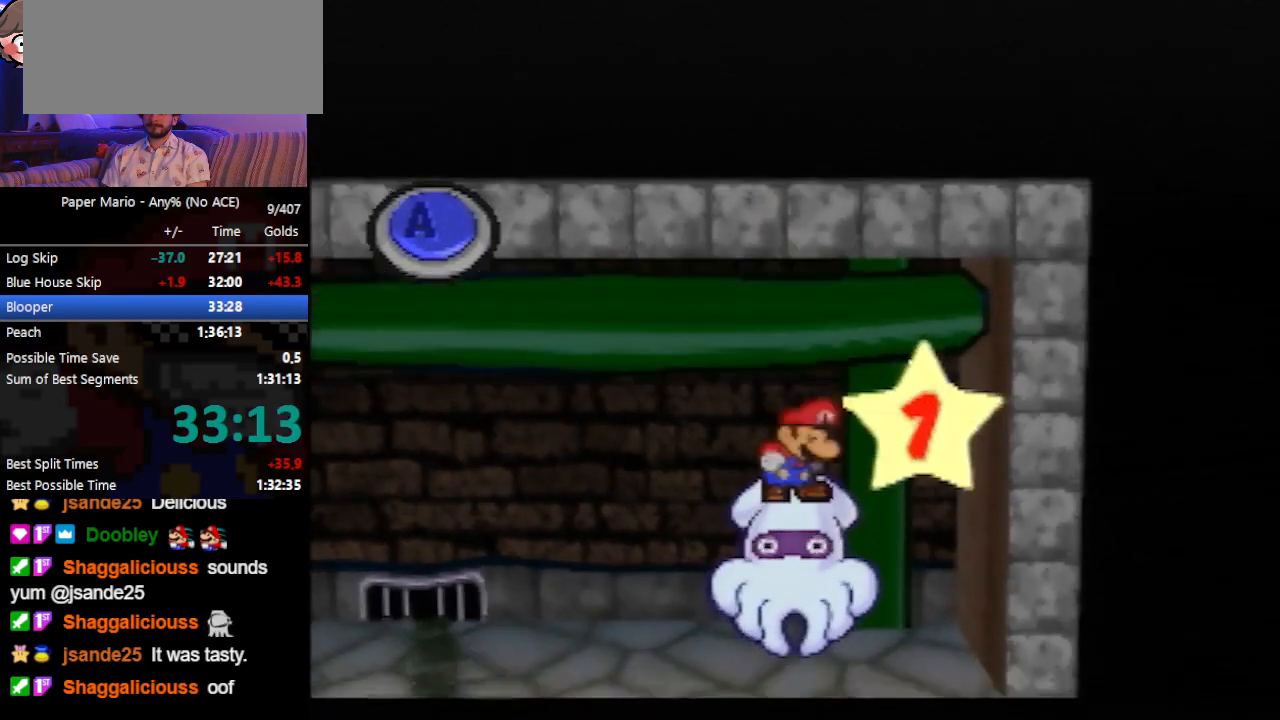
{"buttons": [], "left_stick": "center", "events": [[67, "A", "up"]]}
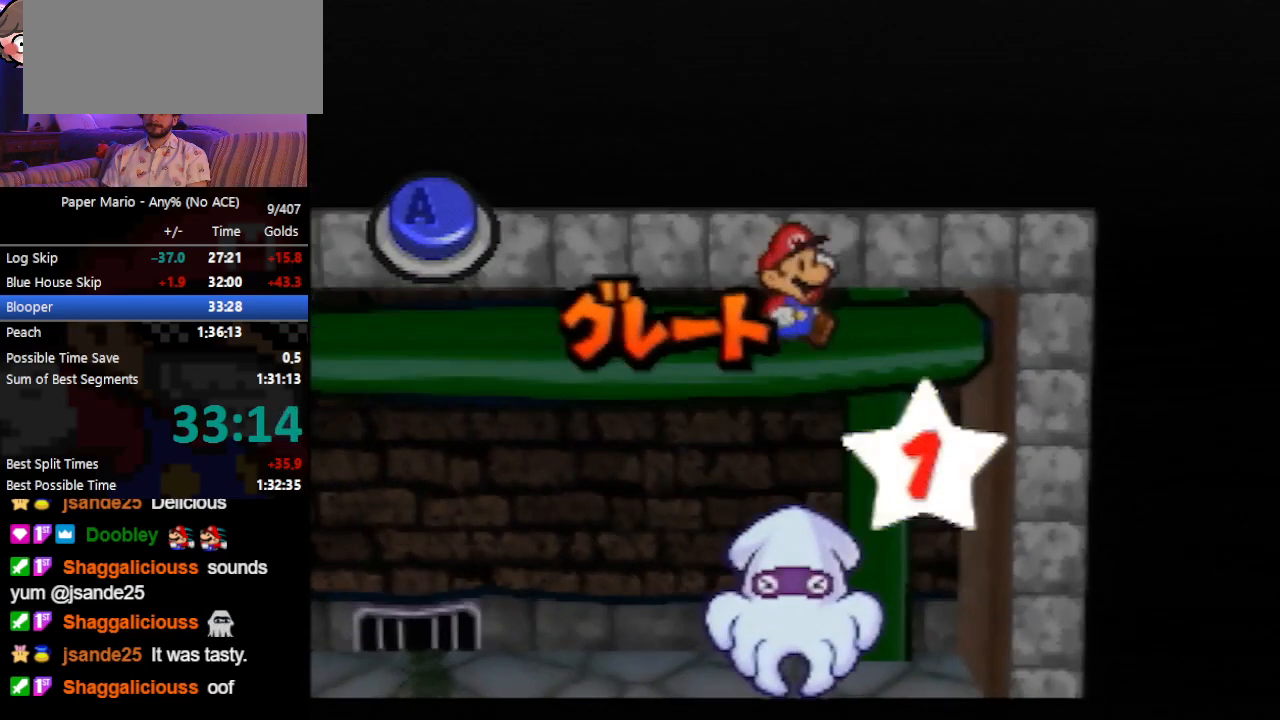
{"buttons": [], "left_stick": "center", "events": [[233, "A", "down"], [467, "A", "up"]]}
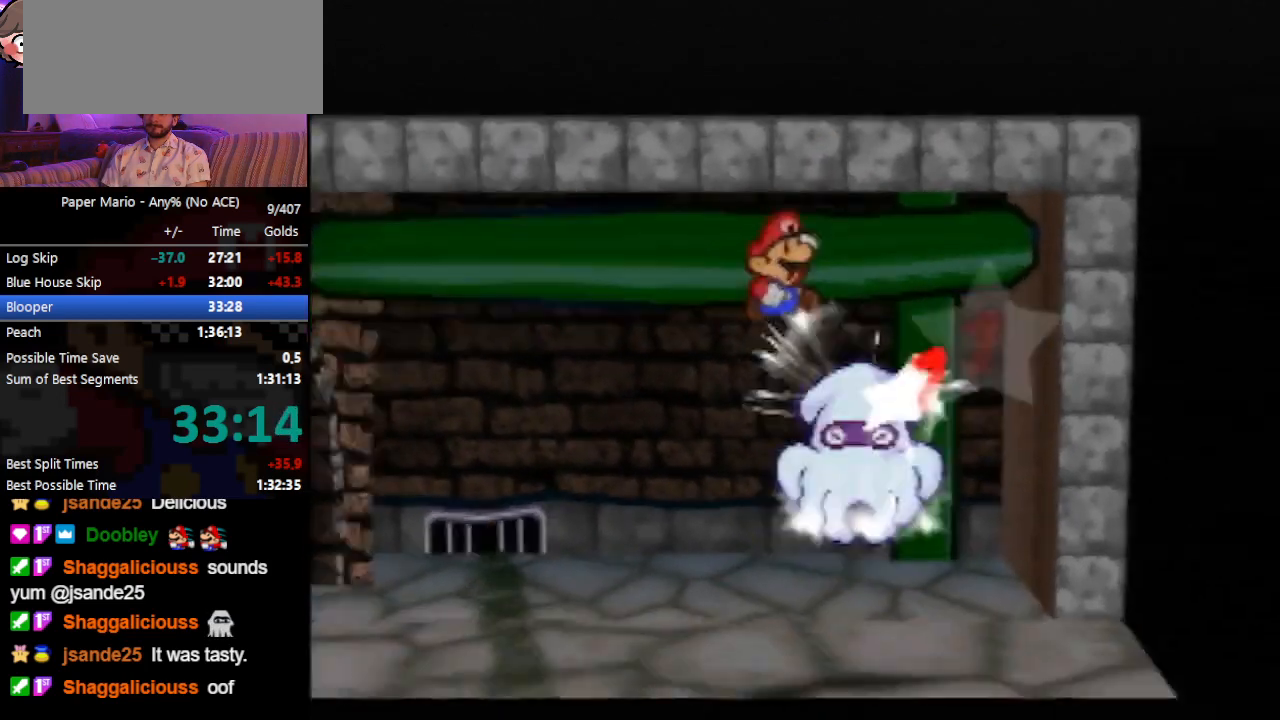
{"buttons": [], "left_stick": "center", "events": []}
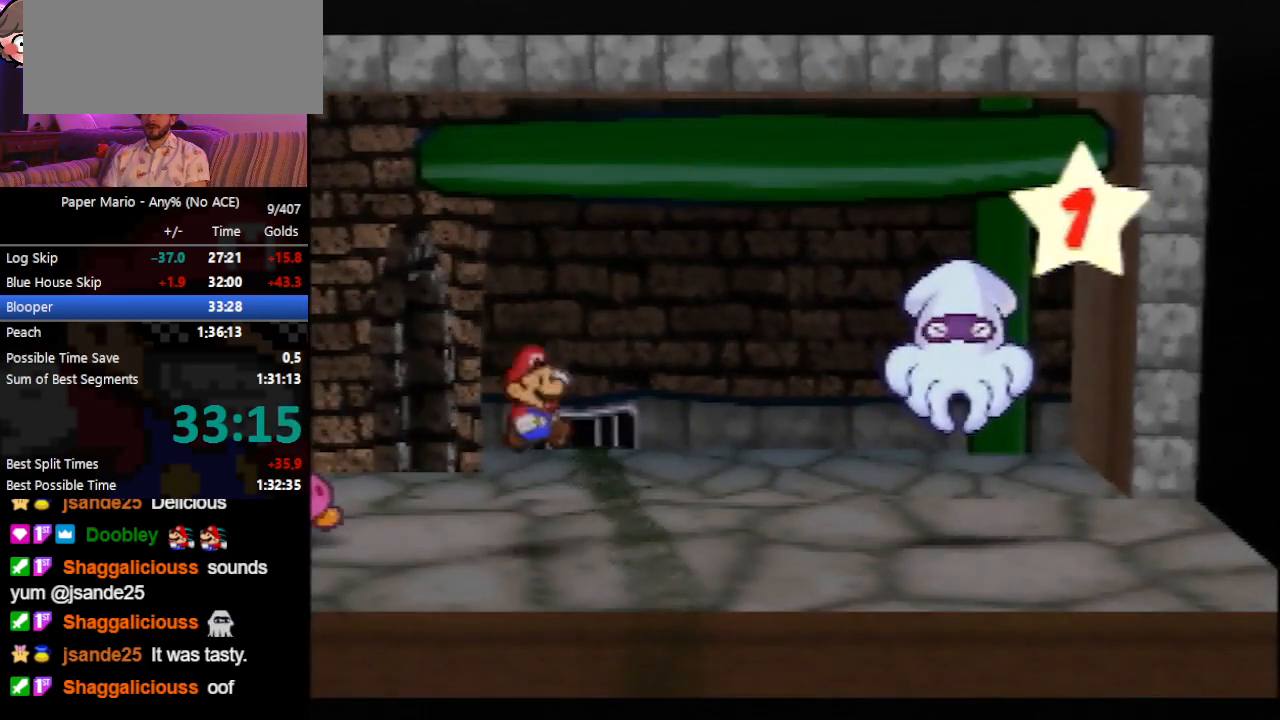
{"buttons": [], "left_stick": "center", "events": []}
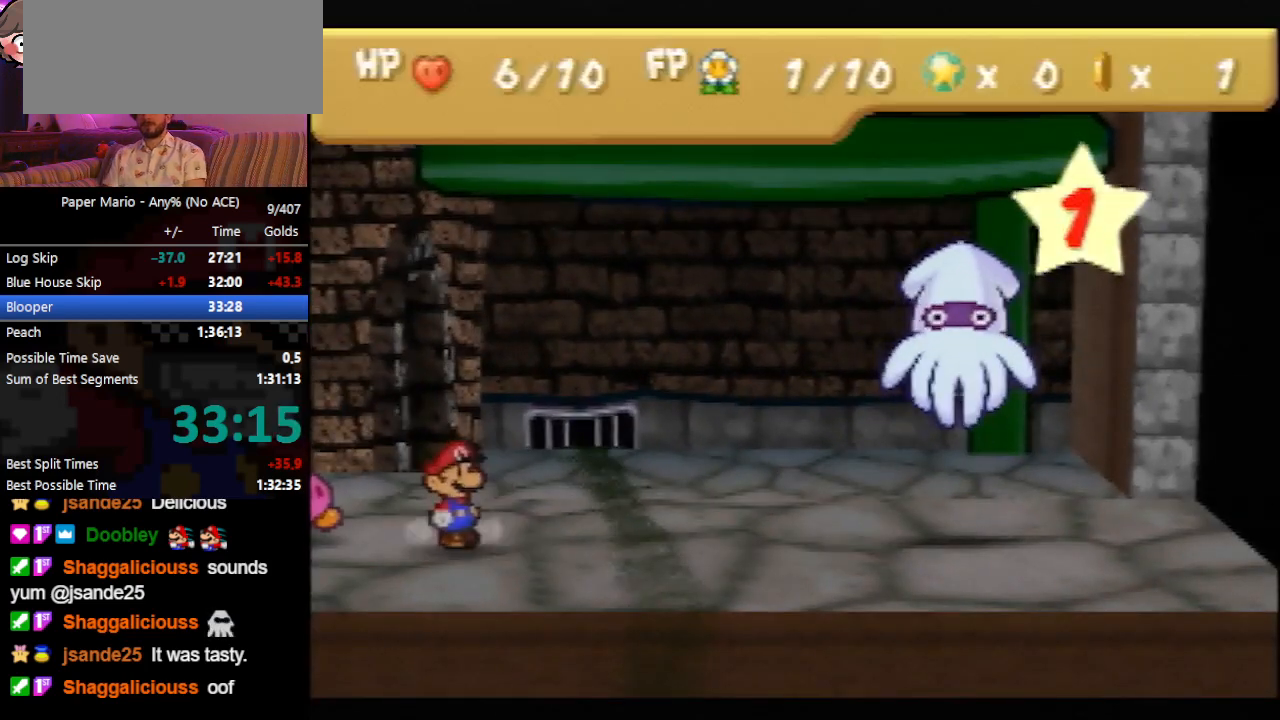
{"buttons": [], "left_stick": "center", "events": []}
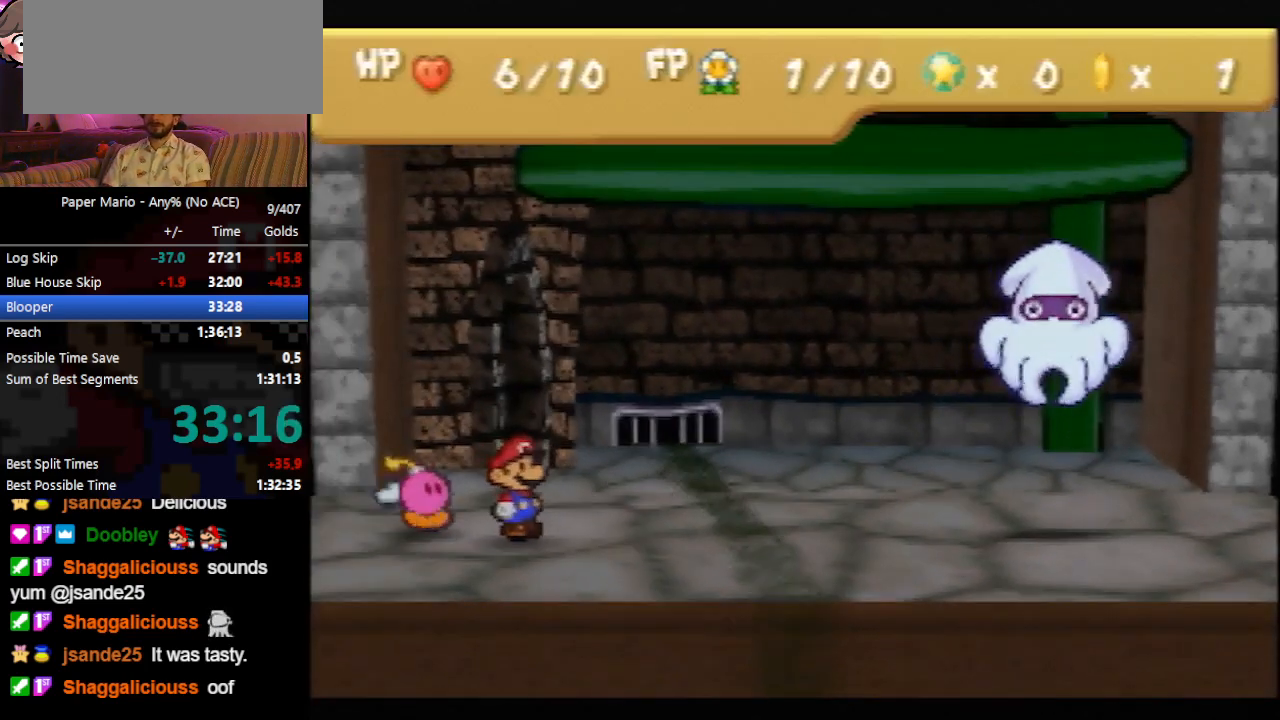
{"buttons": ["A"], "left_stick": "down-right", "events": [[367, "A", "down"], [433, "A", "up"], [433, "left_stick", "down-right"], [500, "A", "down"]]}
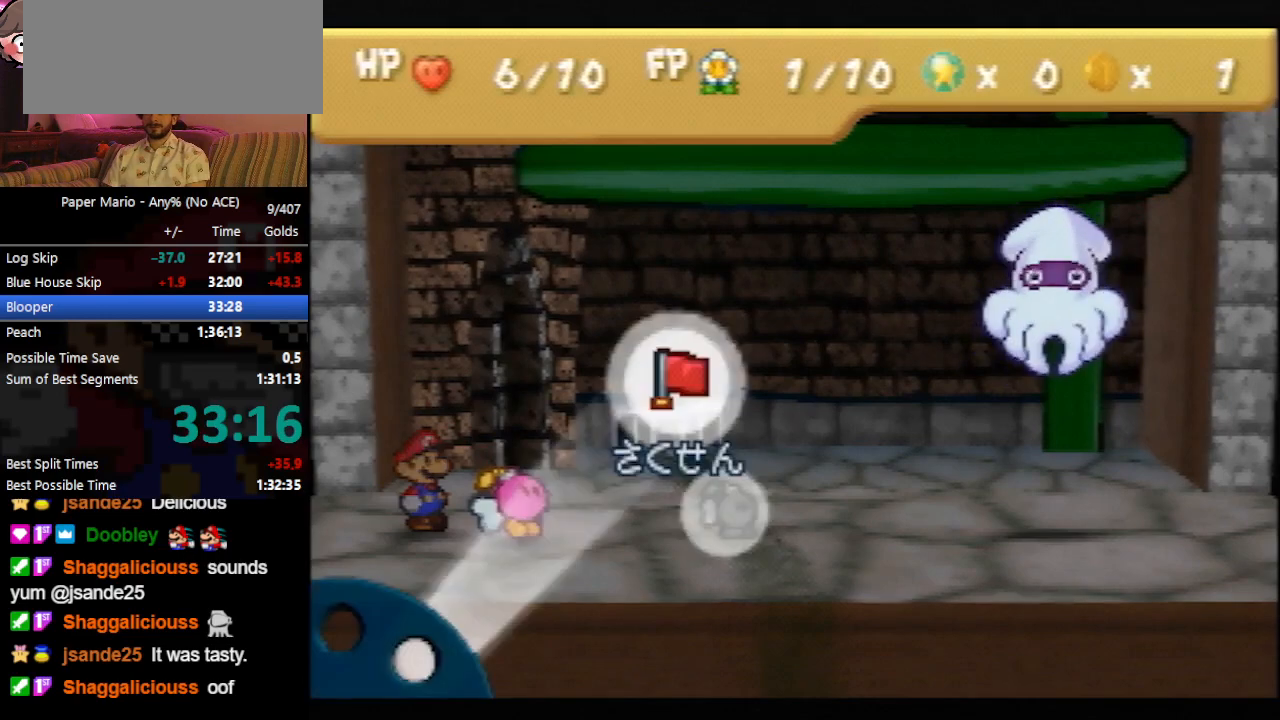
{"buttons": [], "left_stick": "center", "events": [[267, "left_stick", "center"], [333, "A", "up"]]}
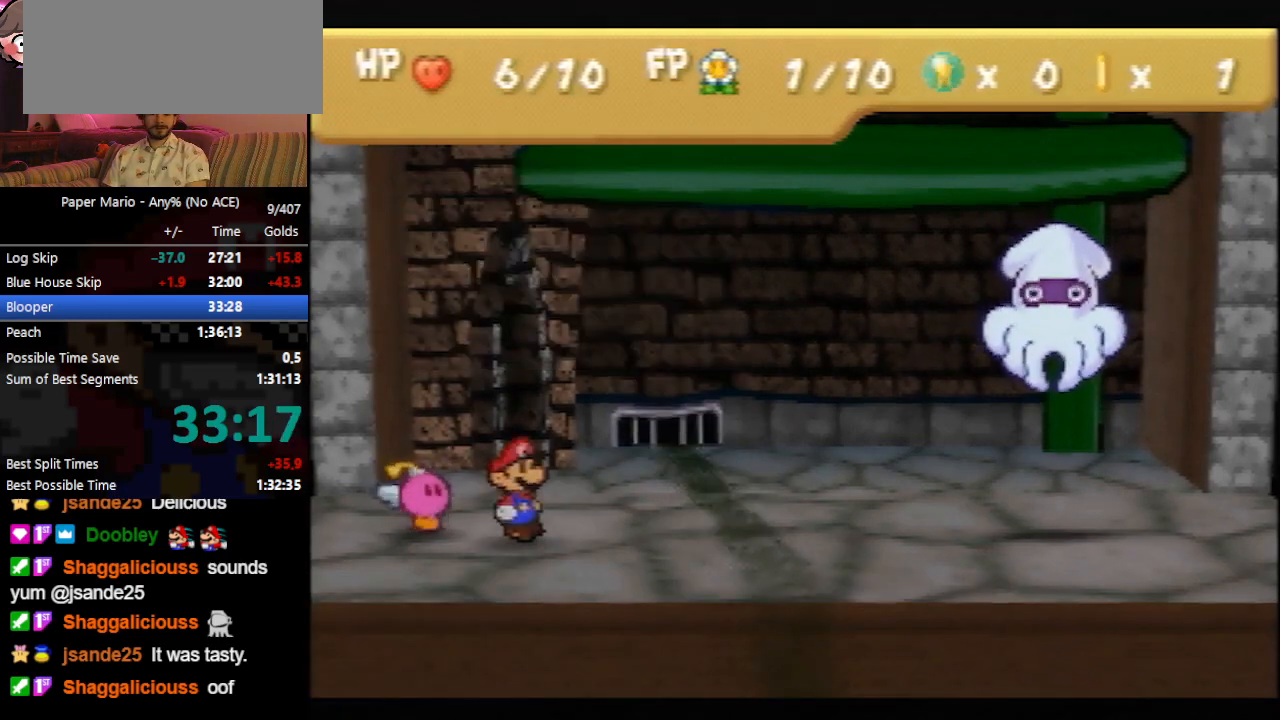
{"buttons": [], "left_stick": "center", "events": []}
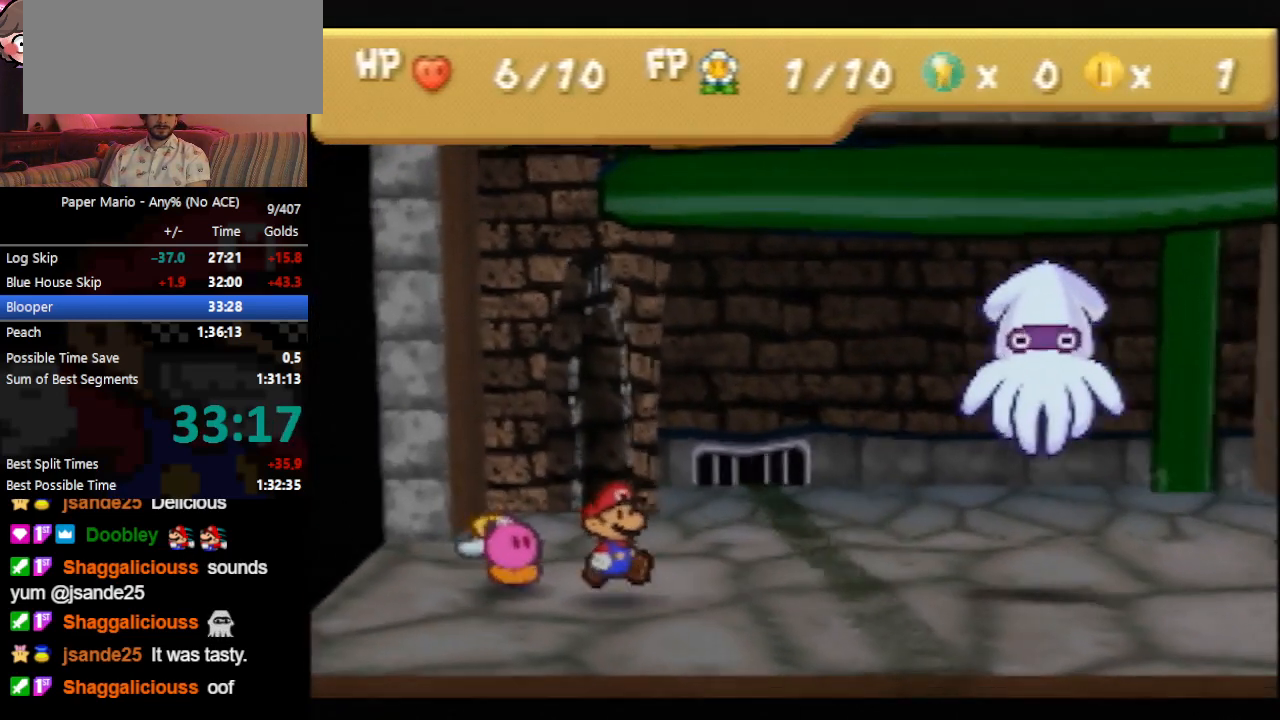
{"buttons": [], "left_stick": "center", "events": []}
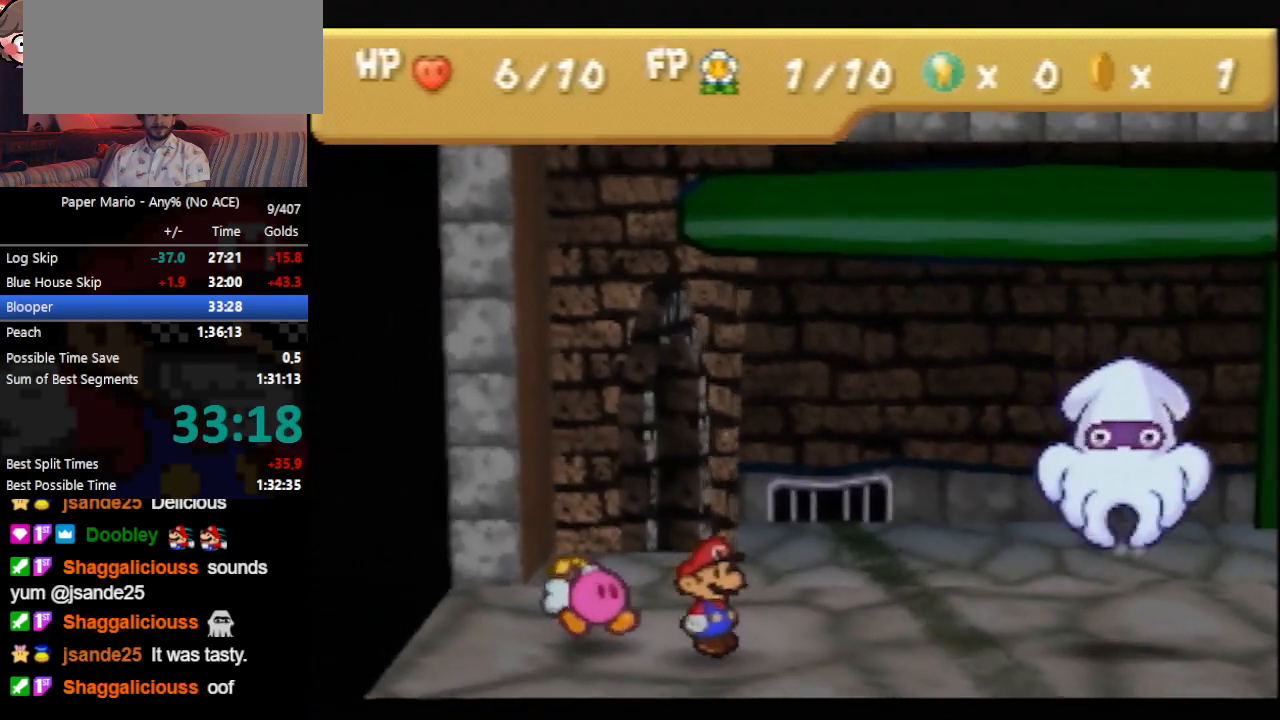
{"buttons": [], "left_stick": "center", "events": []}
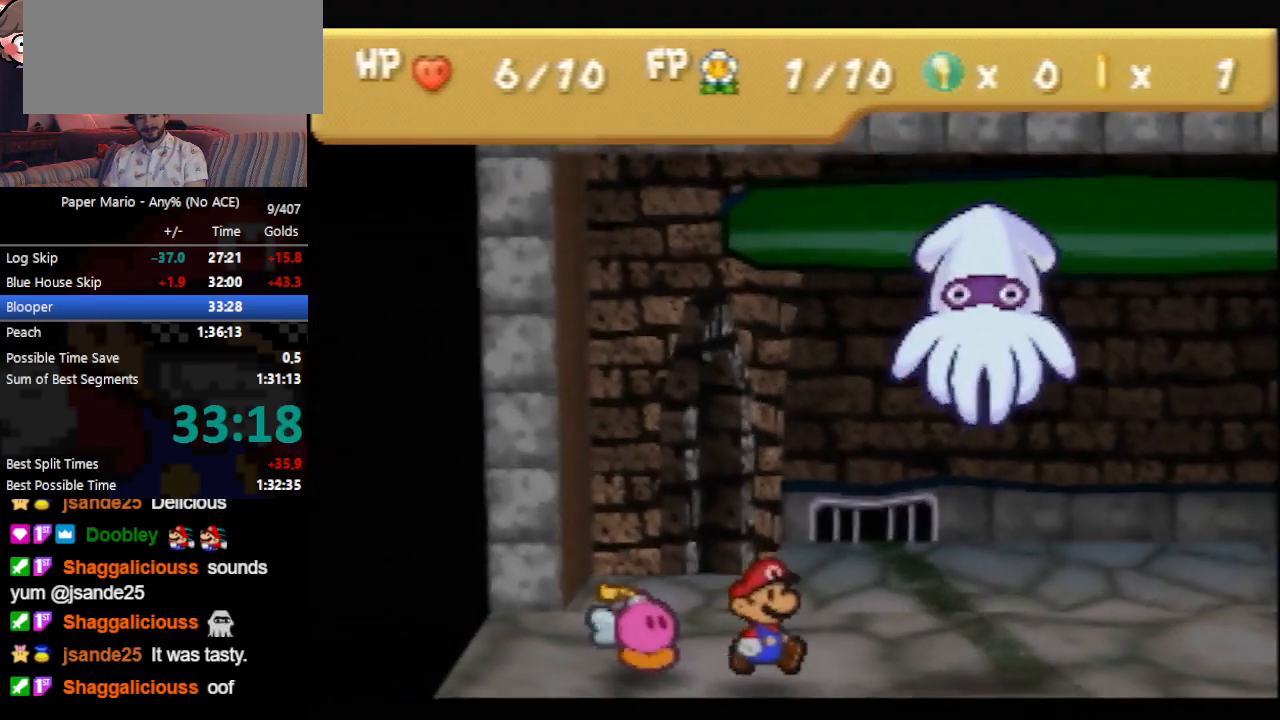
{"buttons": [], "left_stick": "center", "events": []}
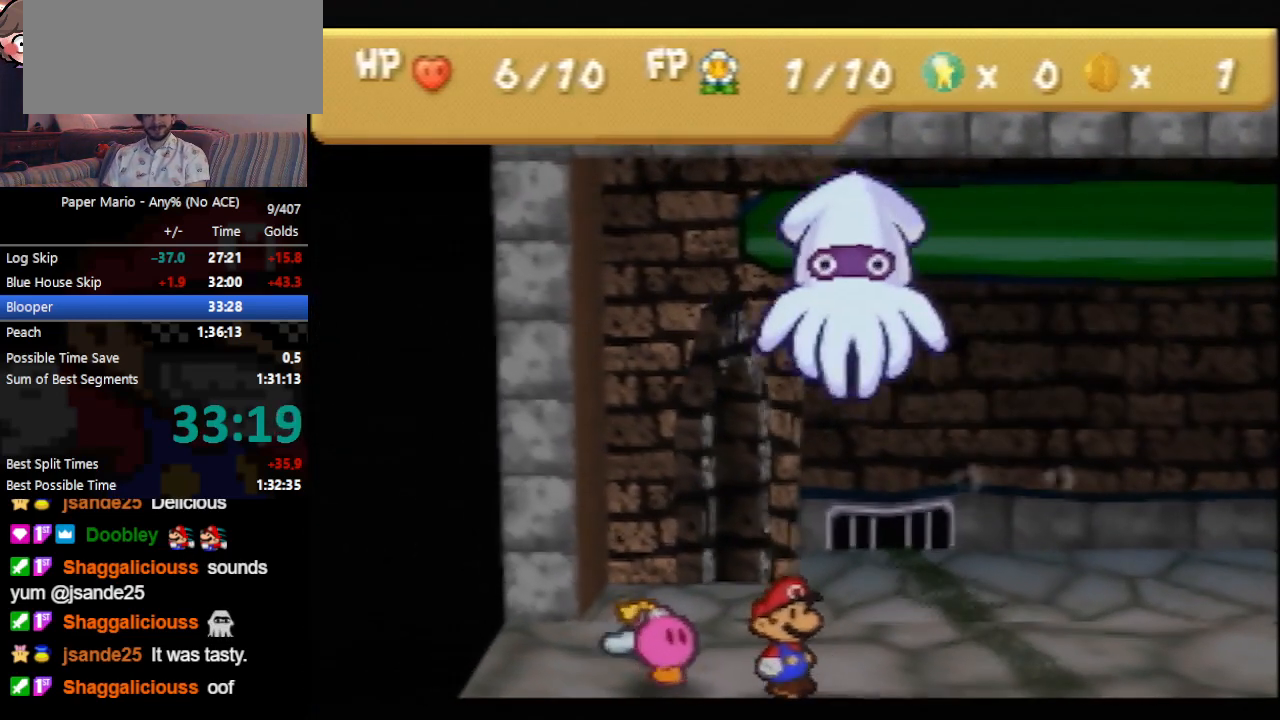
{"buttons": [], "left_stick": "center", "events": []}
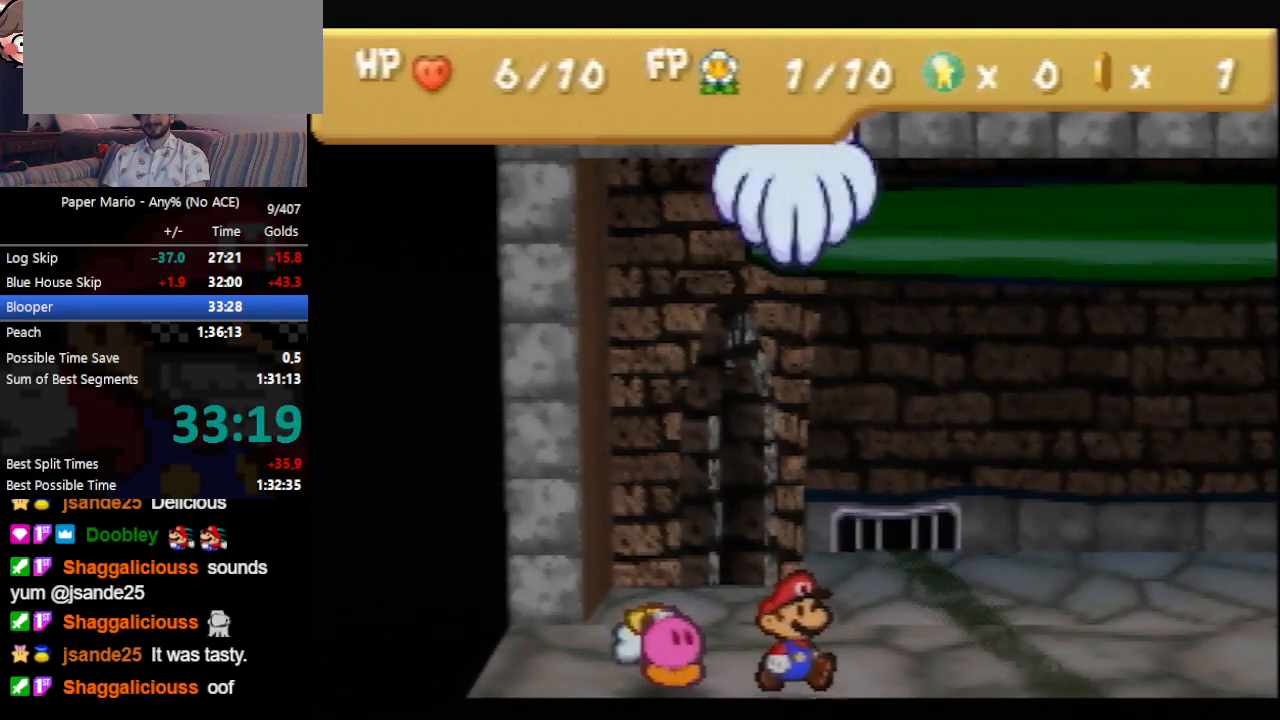
{"buttons": [], "left_stick": "center", "events": [[267, "A", "down"], [367, "A", "up"]]}
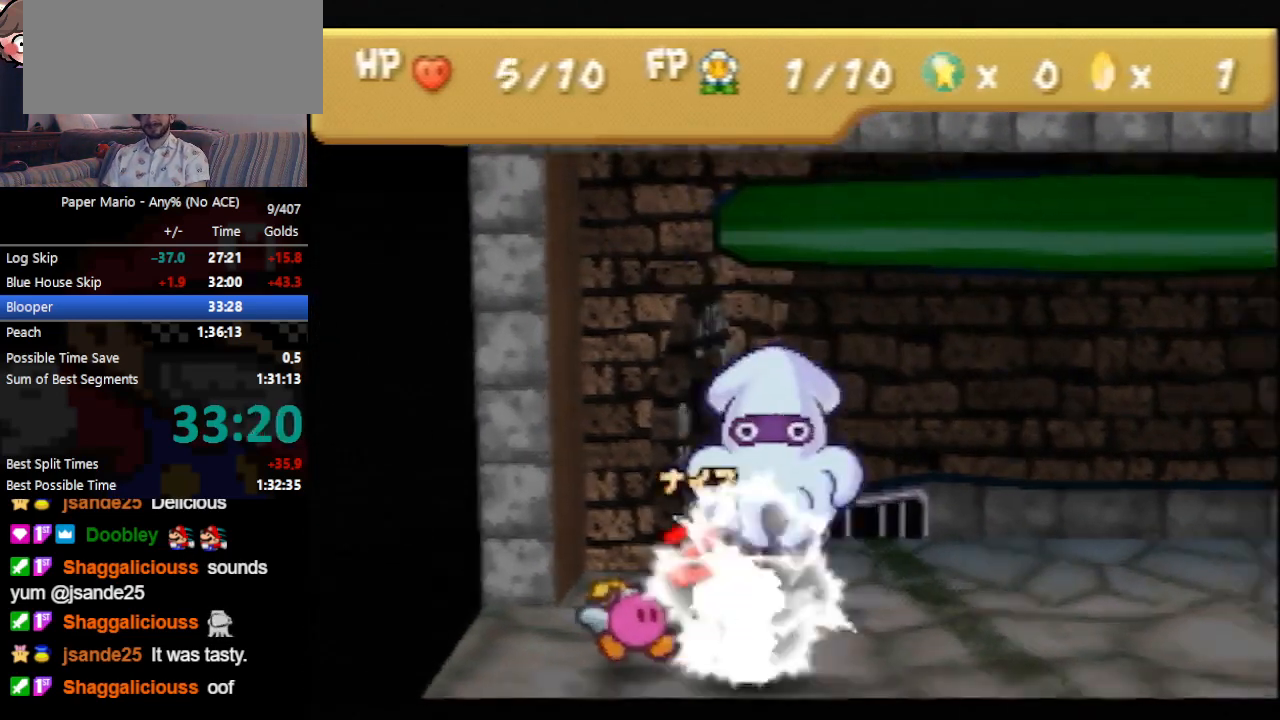
{"buttons": [], "left_stick": "center", "events": []}
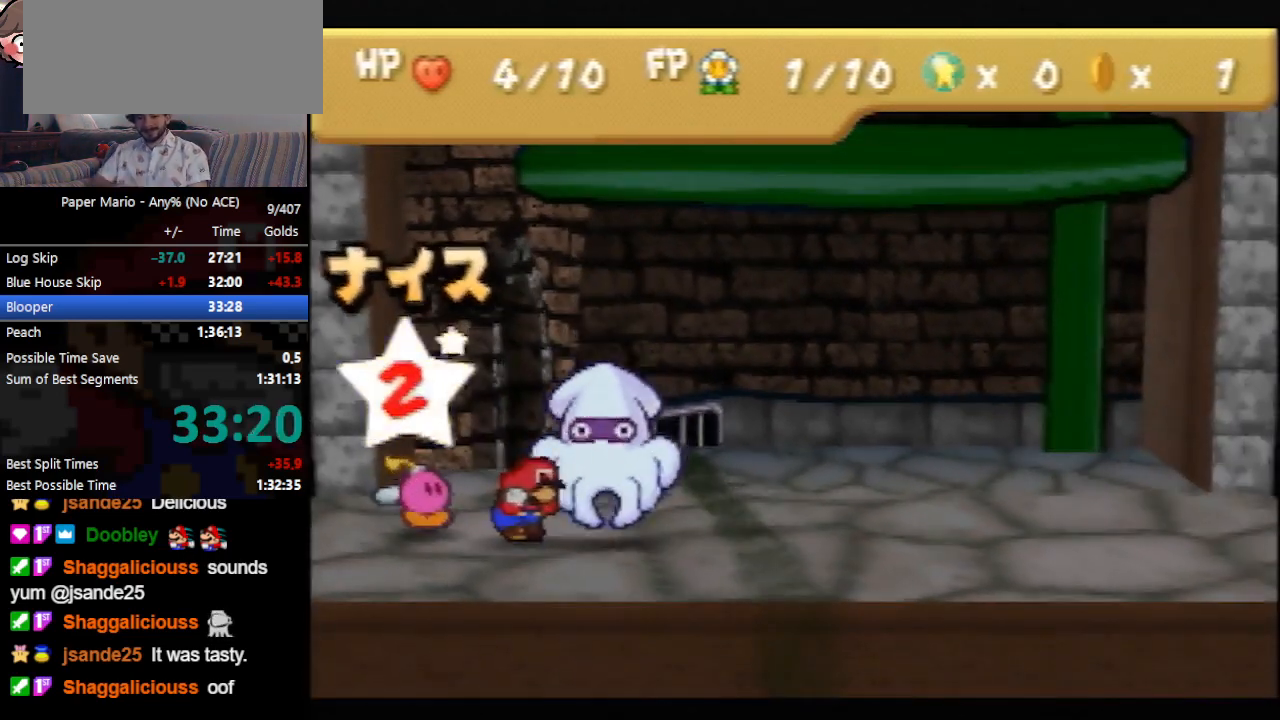
{"buttons": ["A"], "left_stick": "center", "events": [[167, "A", "down"]]}
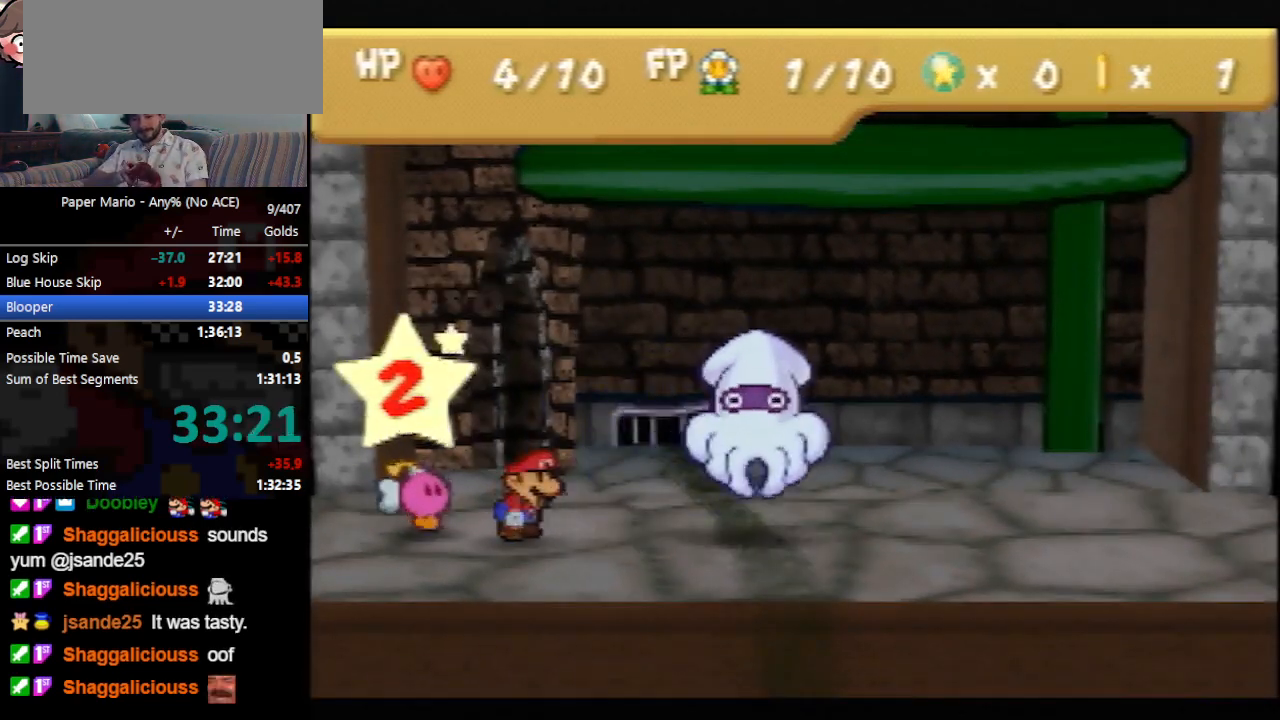
{"buttons": [], "left_stick": "center", "events": [[300, "A", "up"], [333, "A", "down"], [367, "A", "up"]]}
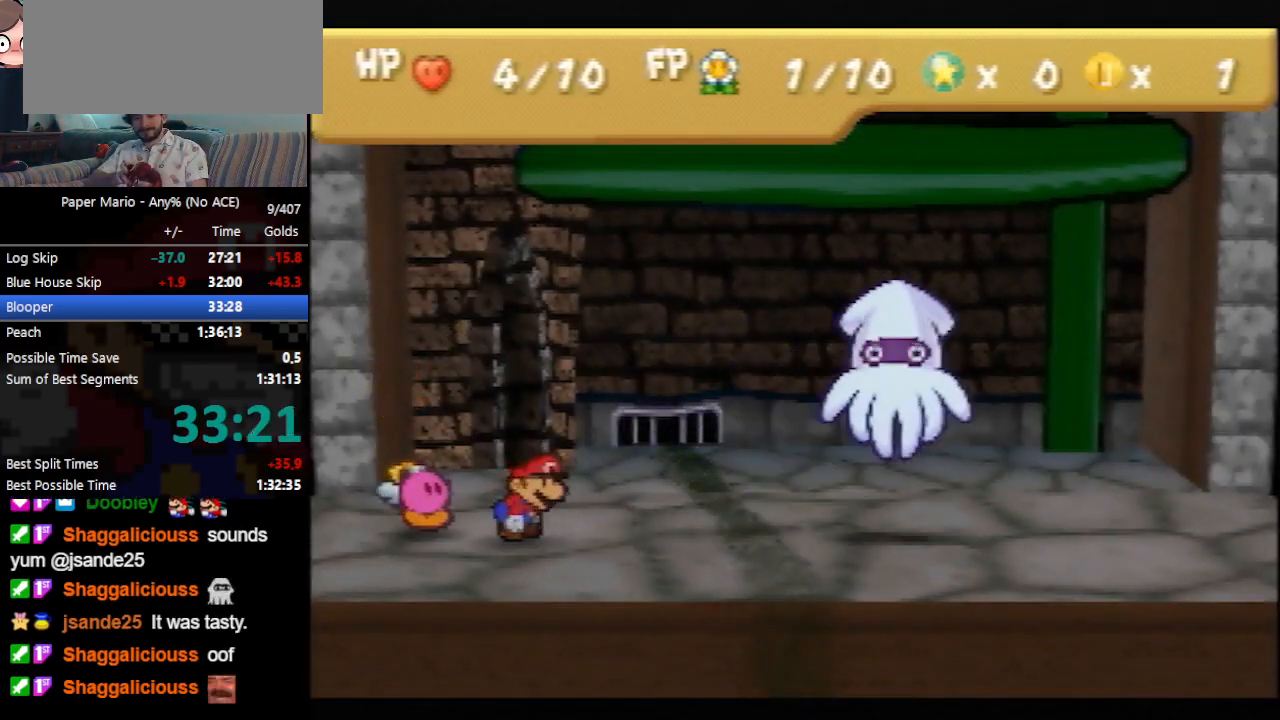
{"buttons": ["A"], "left_stick": "center", "events": [[67, "A", "down"], [100, "A", "up"], [133, "A", "down"], [167, "A", "up"], [200, "A", "down"], [267, "A", "up"], [367, "A", "down"], [400, "A", "up"], [433, "A", "down"], [467, "A", "up"], [500, "A", "down"]]}
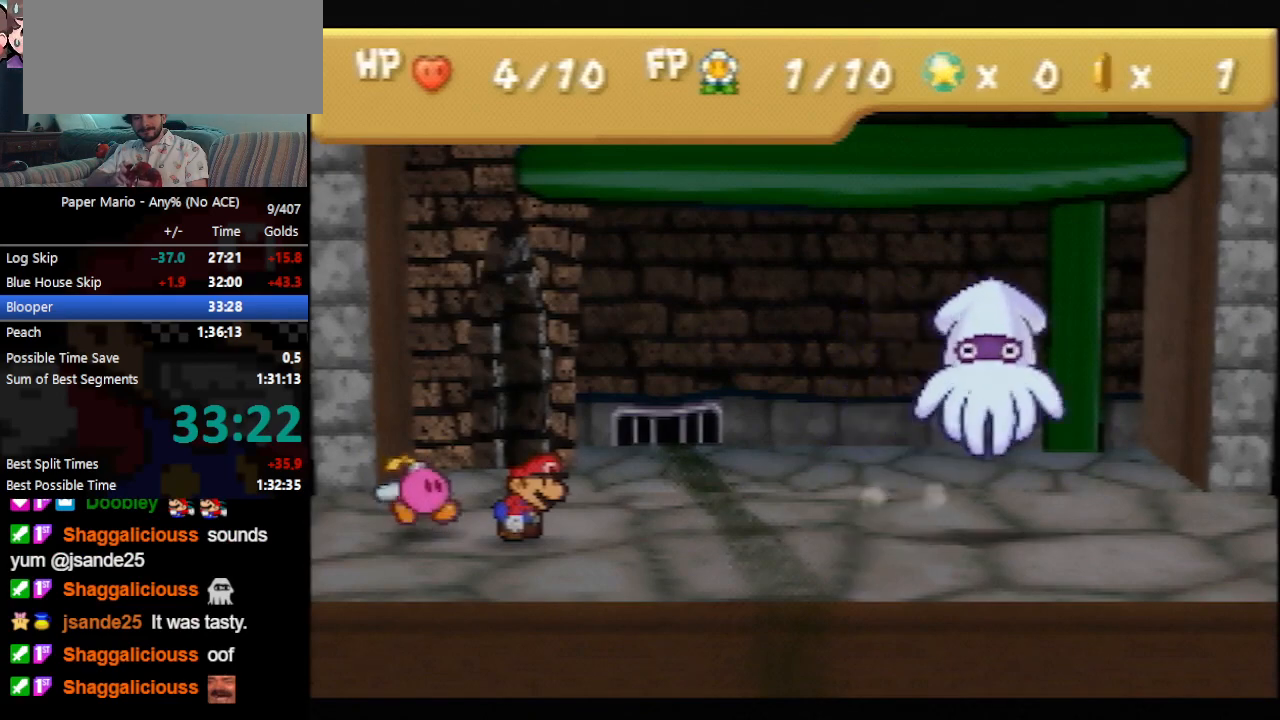
{"buttons": ["A"], "left_stick": "center", "events": [[33, "A", "up"], [100, "A", "down"], [133, "A", "up"], [167, "A", "down"], [267, "A", "up"], [300, "A", "down"], [333, "A", "up"], [367, "A", "down"], [400, "A", "up"], [500, "A", "down"]]}
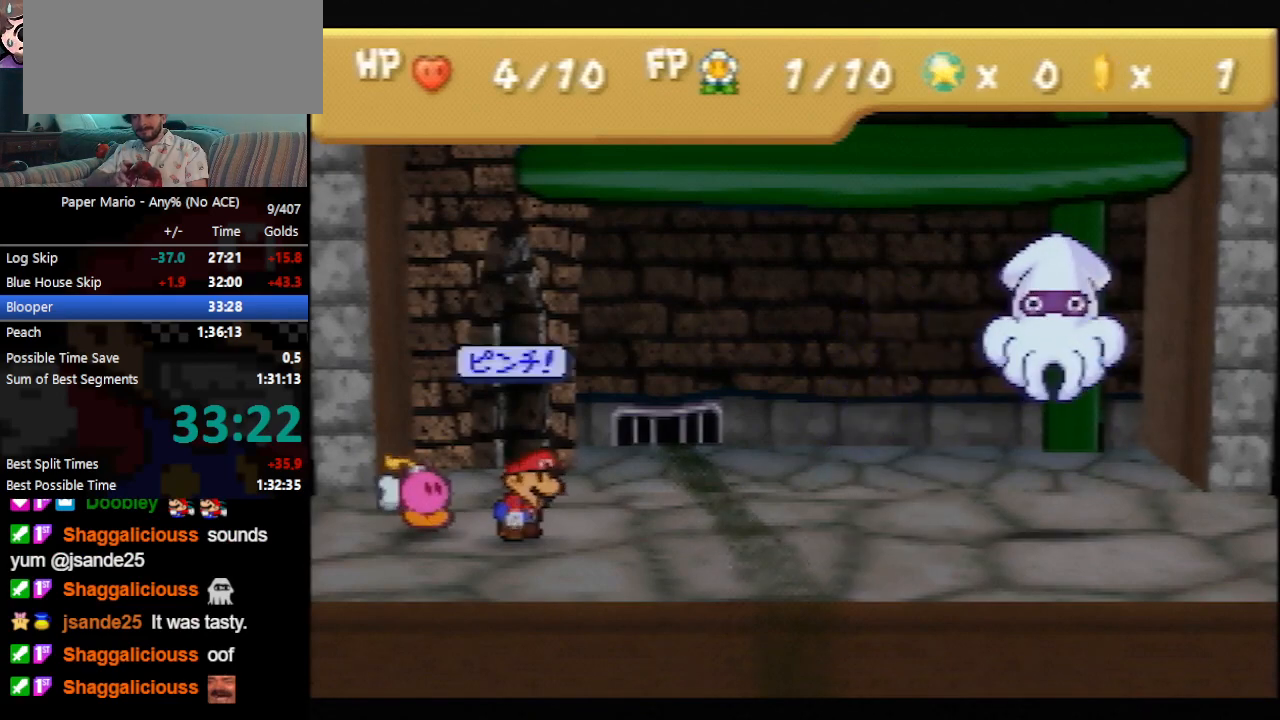
{"buttons": ["A"], "left_stick": "center", "events": [[67, "A", "up"], [100, "A", "down"], [133, "A", "up"], [200, "A", "down"], [233, "A", "up"], [367, "A", "down"], [400, "A", "up"], [500, "A", "down"]]}
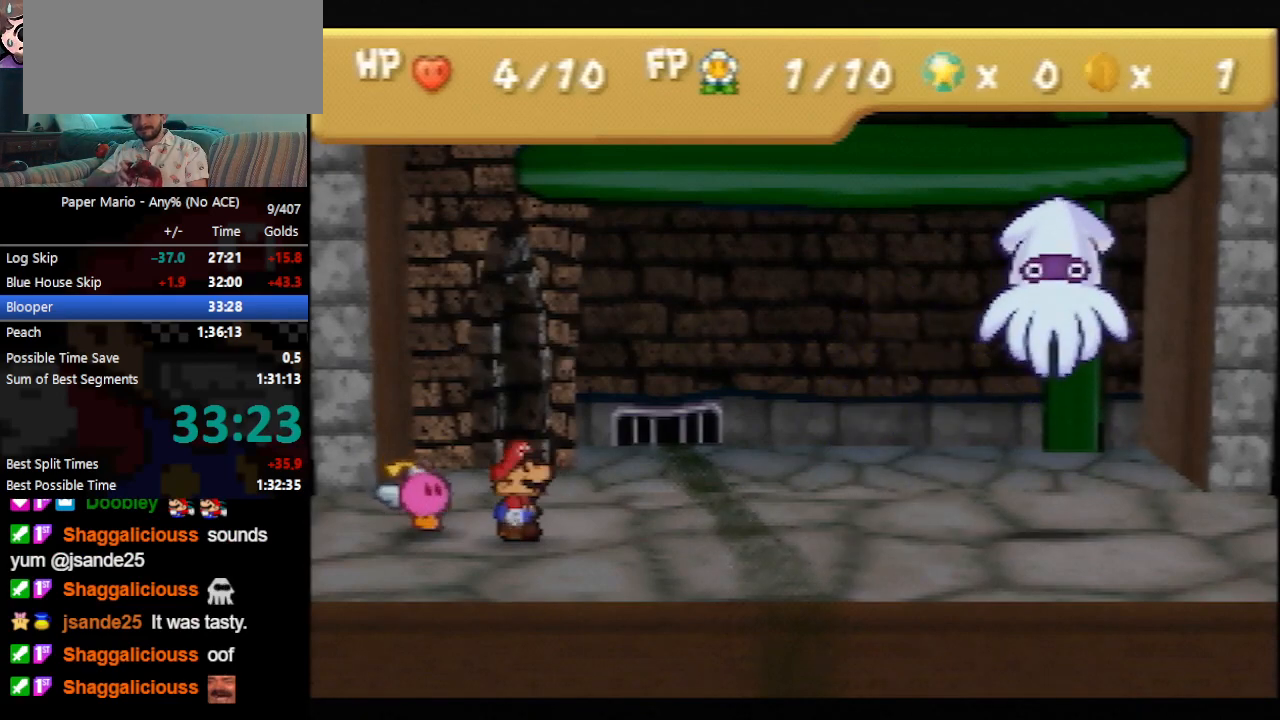
{"buttons": [], "left_stick": "center", "events": [[33, "A", "up"], [133, "A", "down"], [167, "A", "up"], [200, "A", "down"], [233, "A", "up"], [267, "A", "down"], [300, "A", "up"], [400, "A", "down"], [500, "A", "up"]]}
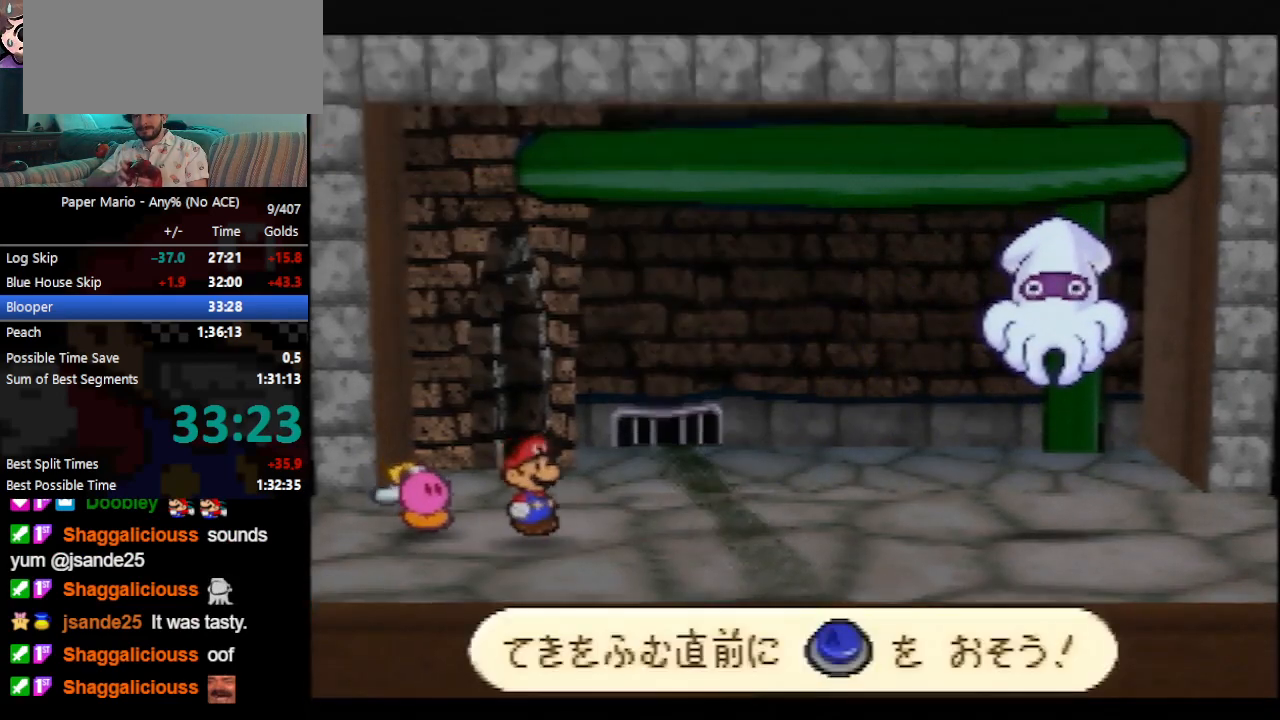
{"buttons": [], "left_stick": "center", "events": [[67, "A", "down"], [100, "A", "up"], [133, "A", "down"], [200, "A", "up"], [233, "A", "down"], [400, "A", "up"], [433, "A", "down"], [467, "A", "up"]]}
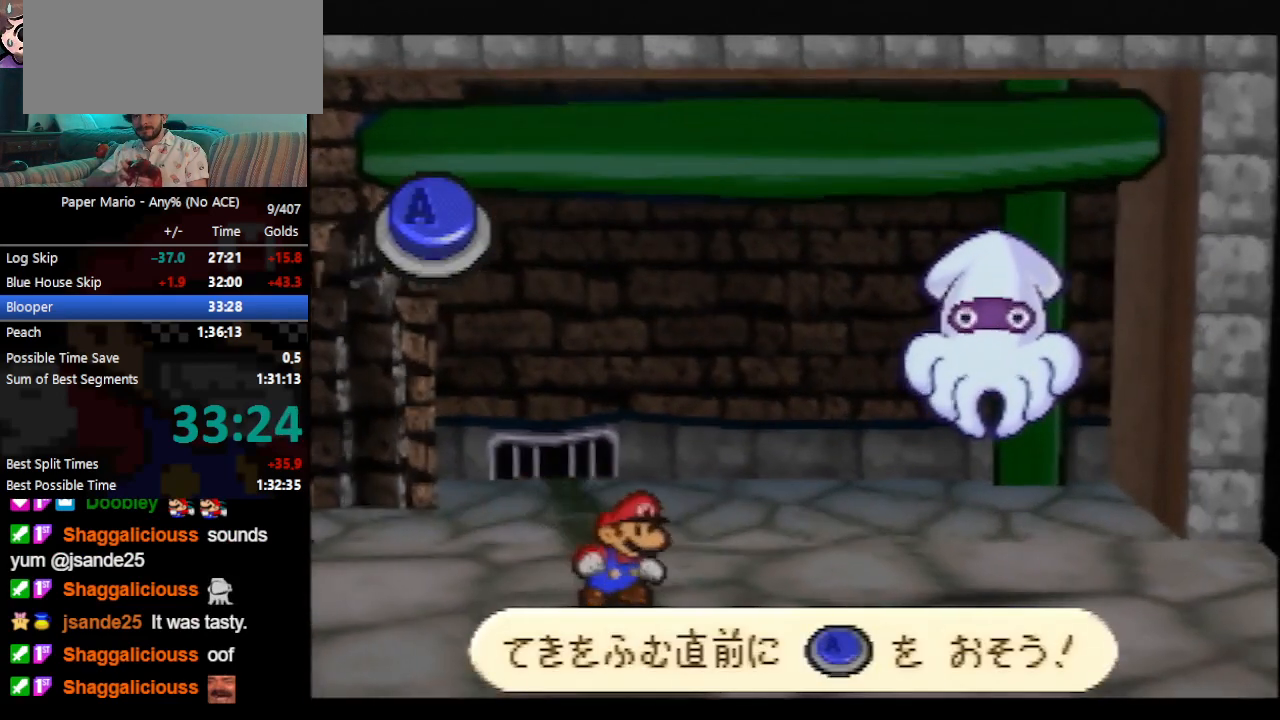
{"buttons": [], "left_stick": "center", "events": [[33, "A", "down"], [67, "A", "up"], [100, "A", "down"], [133, "A", "up"], [167, "A", "down"], [200, "A", "up"]]}